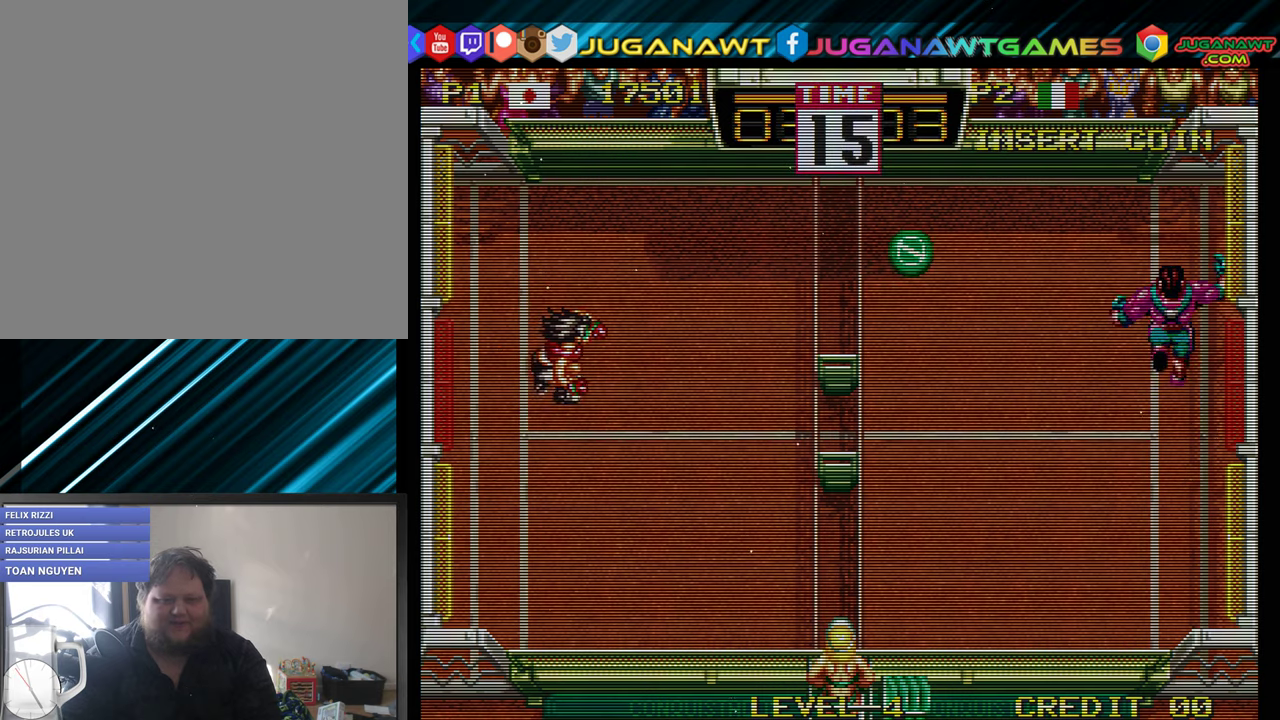
Gameplay with a controller (Xbox layout); each line is a JSON object with the inputs held at the frame after it. "events" lists button and stick changes between this image and that frame as [ms after this image, input, new state], when the widget could be followed in between. Not read: left_stick right_stick.
{"buttons": [], "events": [[233, "DPAD_UP", "up"], [250, "DPAD_RIGHT", "up"]]}
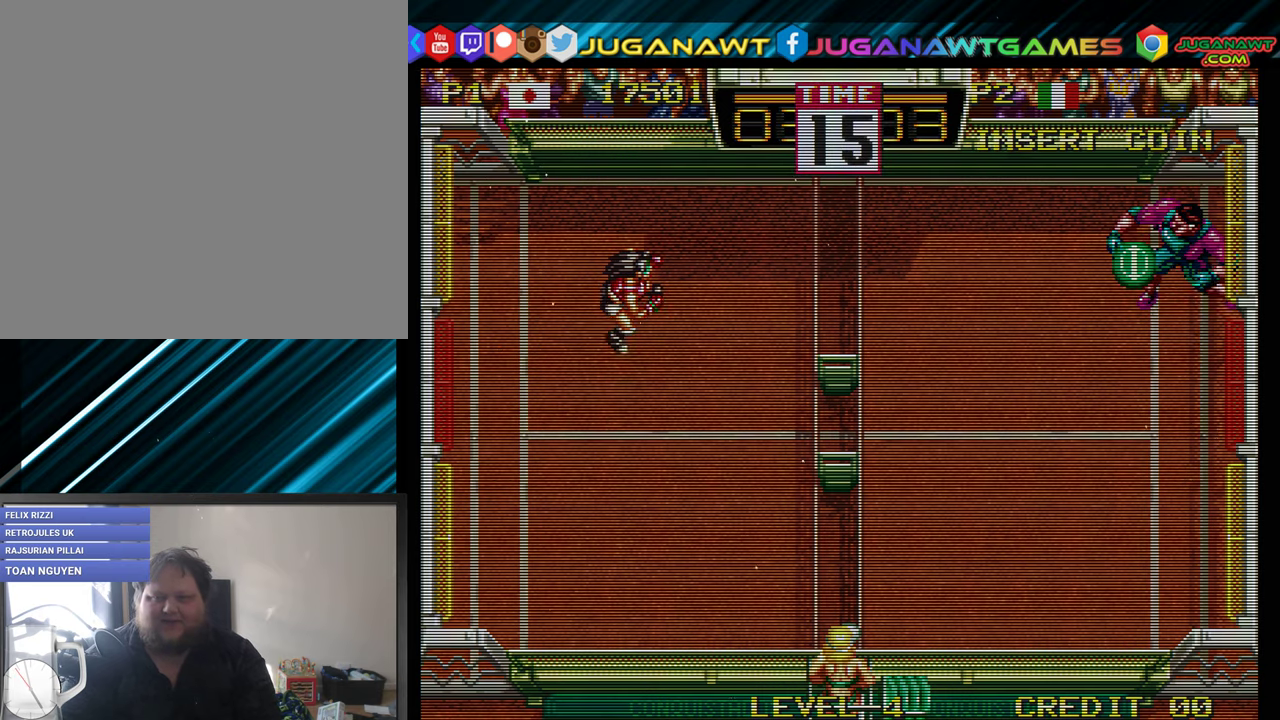
{"buttons": ["A", "DPAD_LEFT"], "events": [[500, "A", "down"], [500, "DPAD_LEFT", "down"]]}
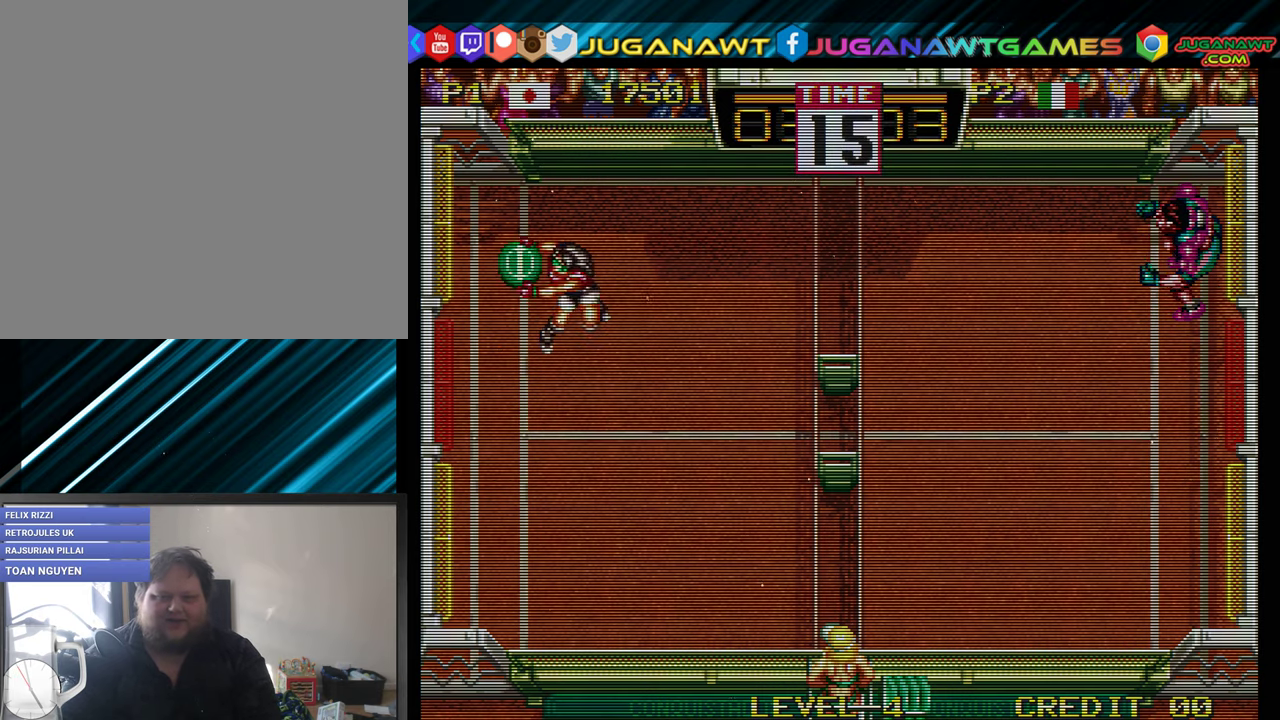
{"buttons": ["DPAD_LEFT"], "events": [[50, "DPAD_UP", "down"], [67, "A", "up"], [300, "A", "down"], [400, "A", "up"], [500, "DPAD_UP", "up"]]}
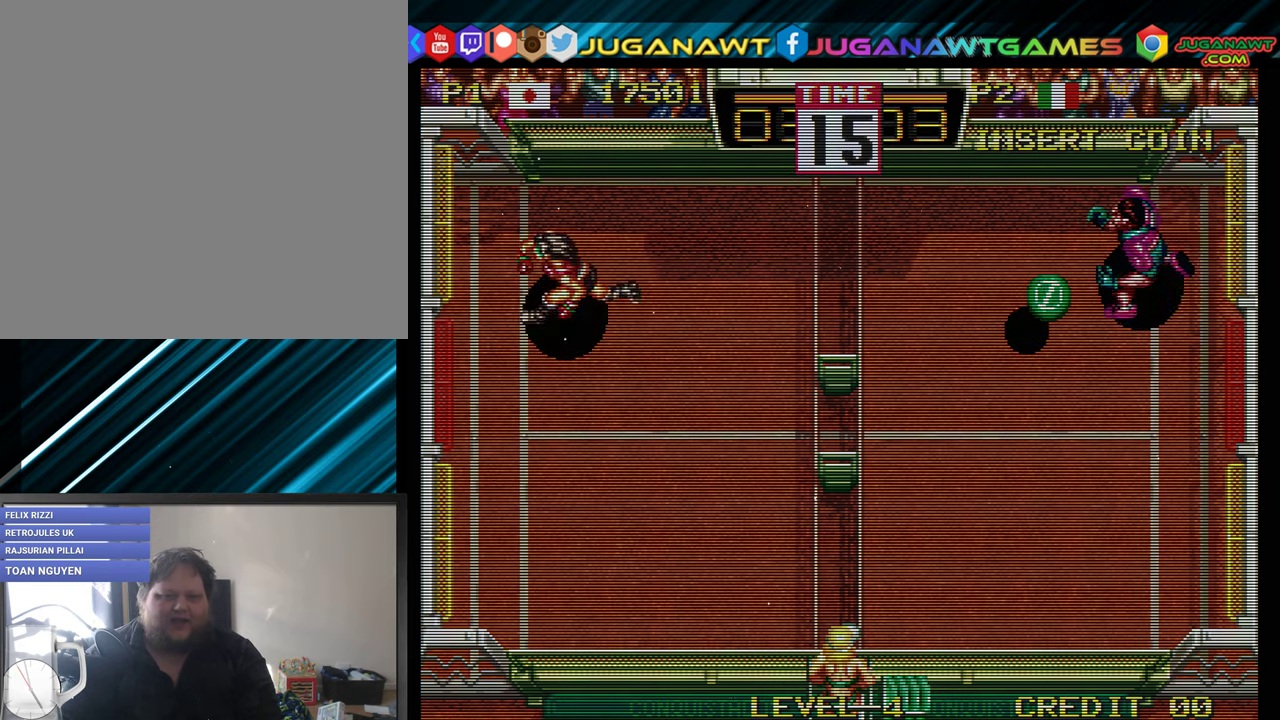
{"buttons": [], "events": [[50, "DPAD_LEFT", "up"]]}
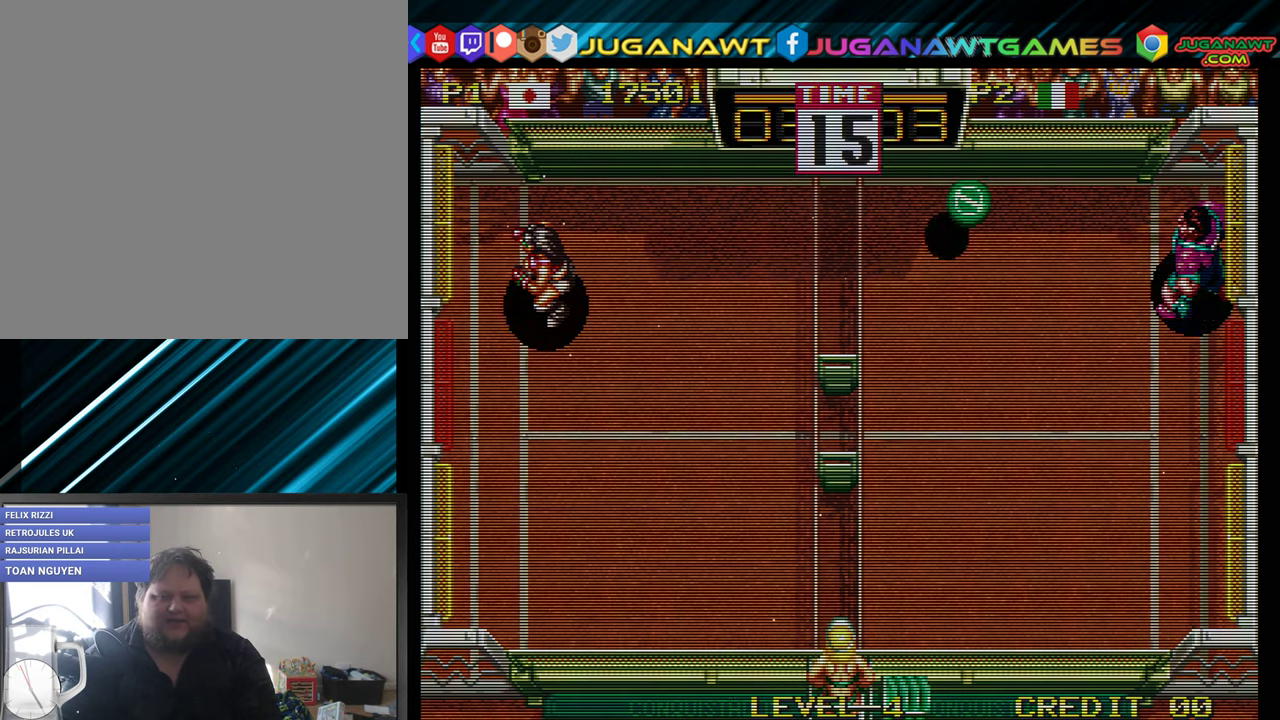
{"buttons": ["A", "DPAD_UP", "DPAD_LEFT"], "events": [[100, "DPAD_RIGHT", "down"], [133, "DPAD_DOWN", "down"], [233, "DPAD_DOWN", "up"], [300, "DPAD_RIGHT", "up"], [317, "A", "down"], [317, "DPAD_UP", "down"], [350, "DPAD_LEFT", "down"], [367, "A", "up"], [467, "A", "down"]]}
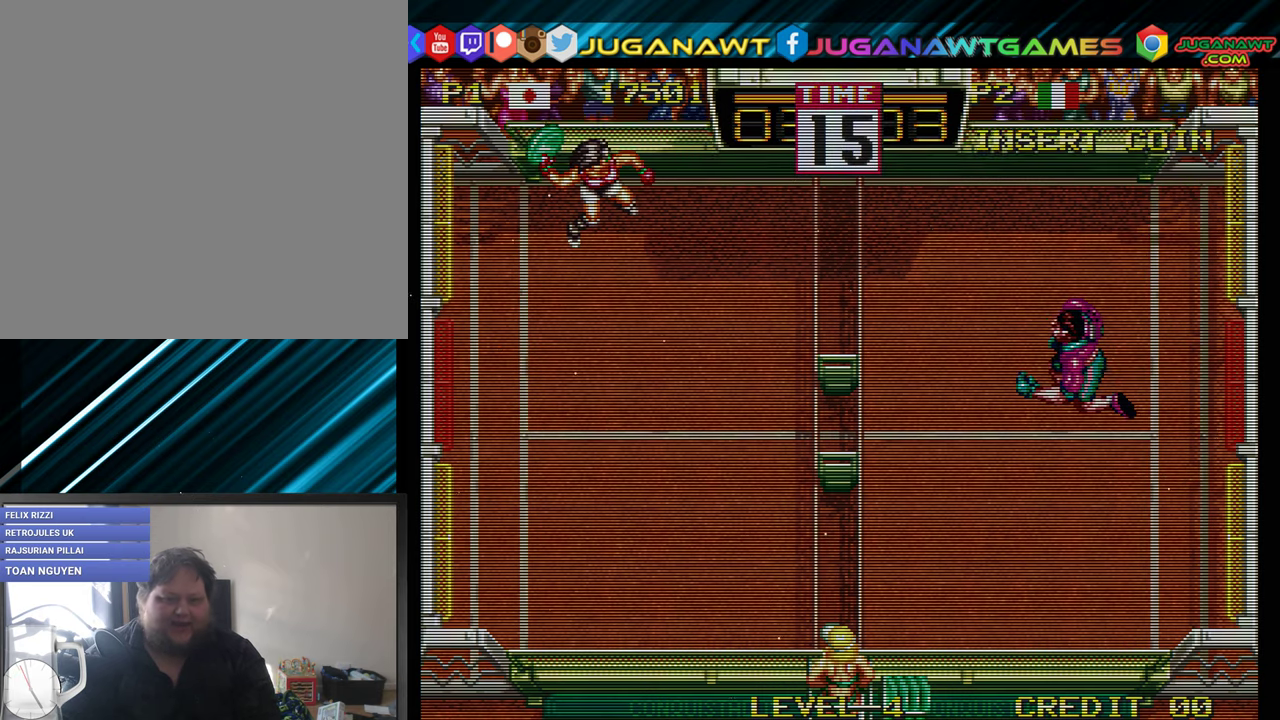
{"buttons": ["DPAD_UP", "DPAD_LEFT"], "events": [[67, "A", "up"], [233, "DPAD_UP", "up"], [367, "A", "down"], [367, "DPAD_UP", "down"], [483, "A", "up"]]}
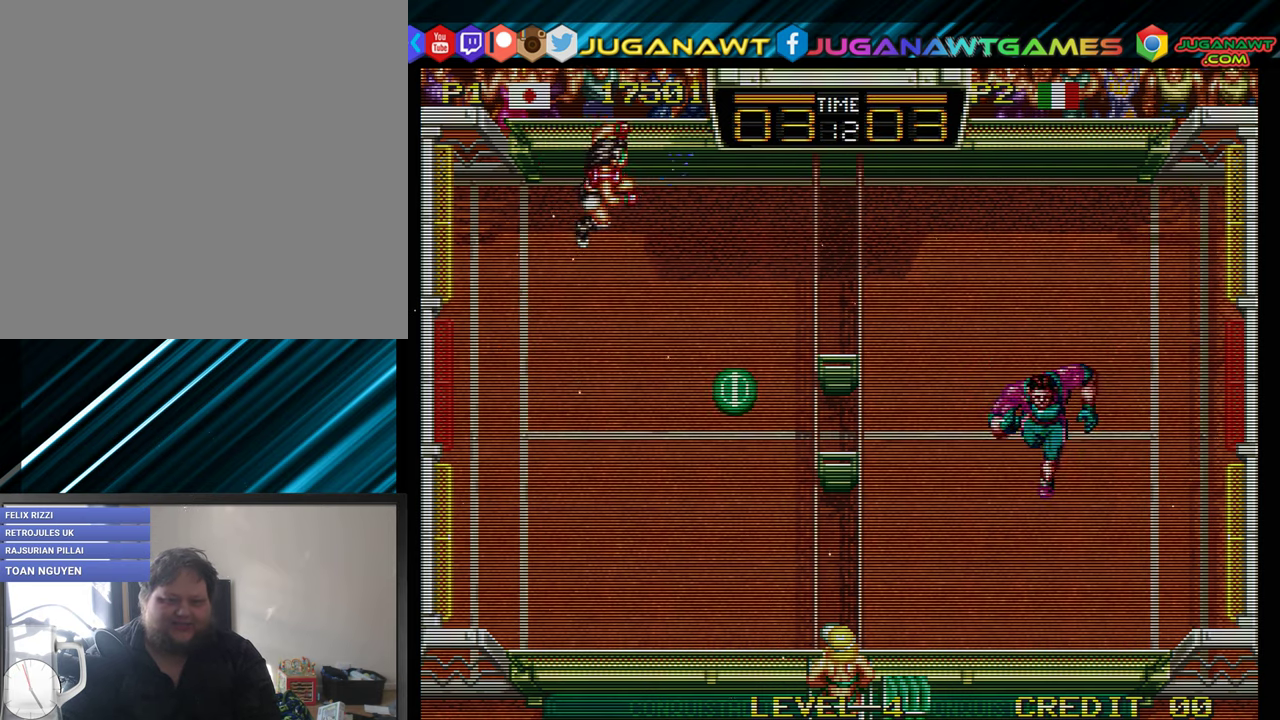
{"buttons": [], "events": [[167, "DPAD_UP", "up"], [233, "DPAD_DOWN", "down"], [267, "DPAD_LEFT", "up"], [500, "DPAD_DOWN", "up"]]}
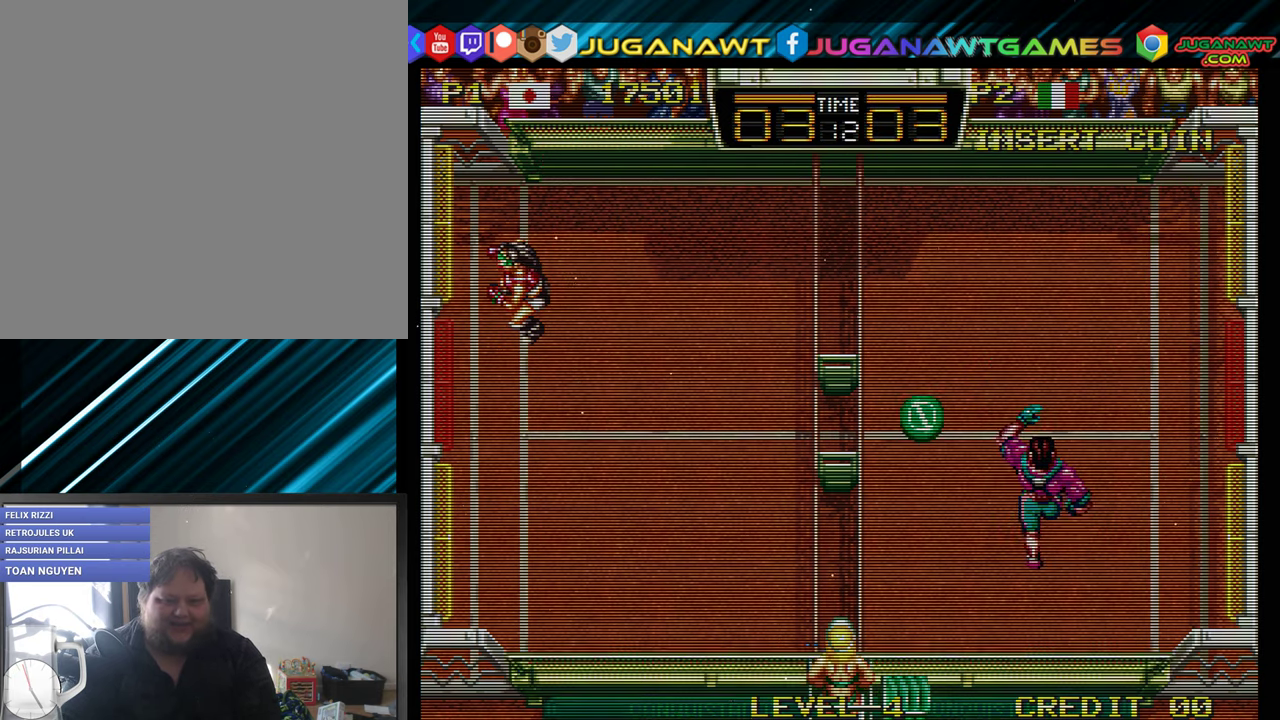
{"buttons": [], "events": []}
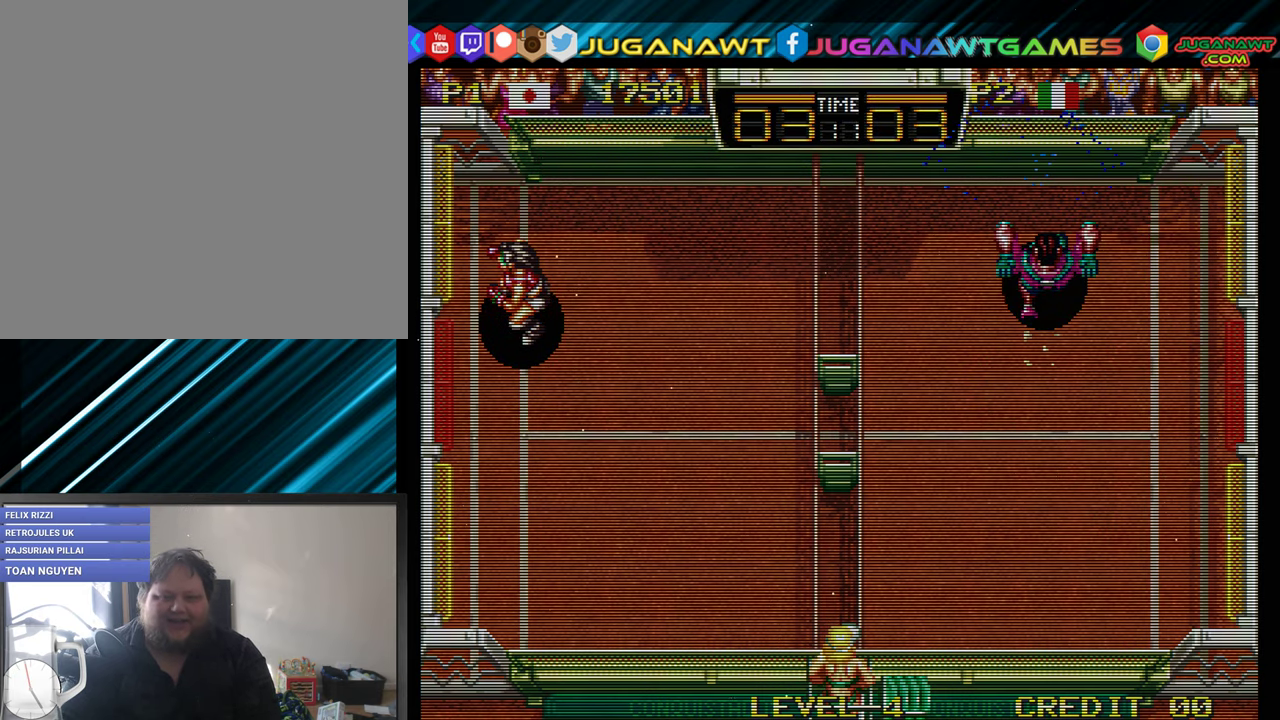
{"buttons": ["DPAD_DOWN", "DPAD_RIGHT"], "events": [[500, "DPAD_DOWN", "down"], [500, "DPAD_RIGHT", "down"]]}
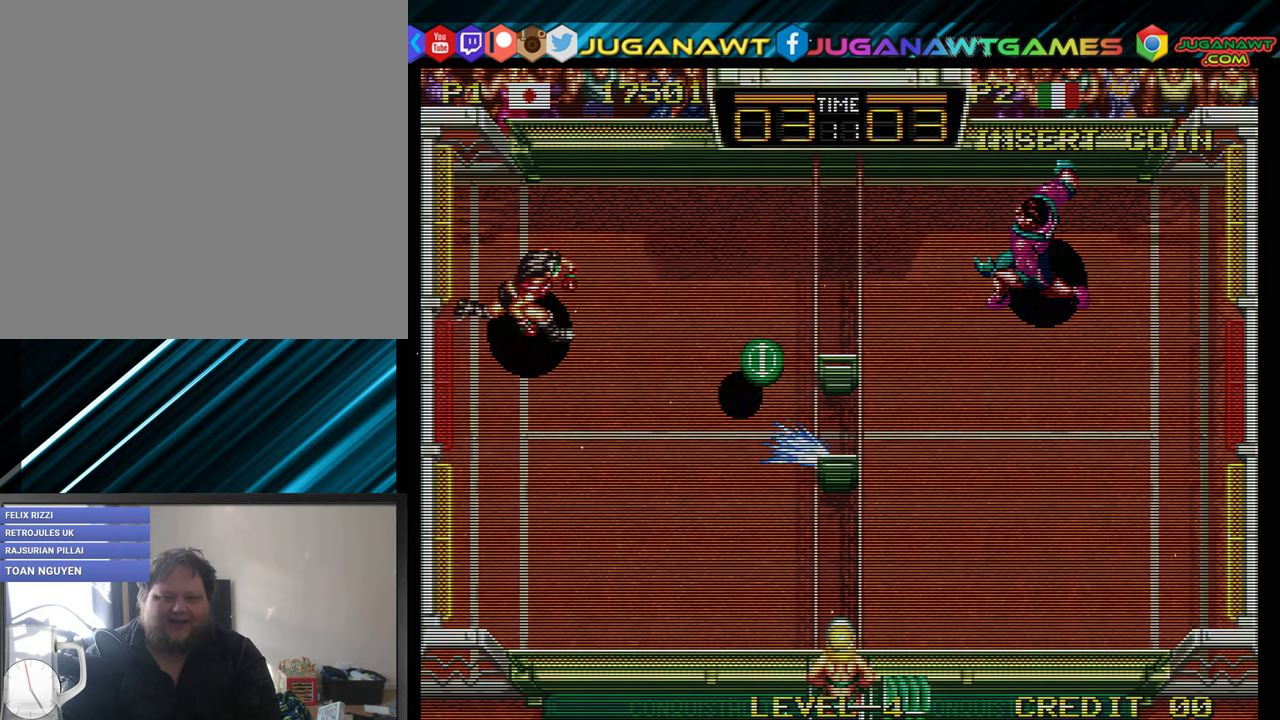
{"buttons": ["A", "DPAD_UP", "DPAD_LEFT"], "events": [[117, "A", "down"], [250, "A", "up"], [284, "DPAD_DOWN", "up"], [284, "DPAD_RIGHT", "up"], [300, "DPAD_LEFT", "down"], [350, "DPAD_UP", "down"], [467, "A", "down"]]}
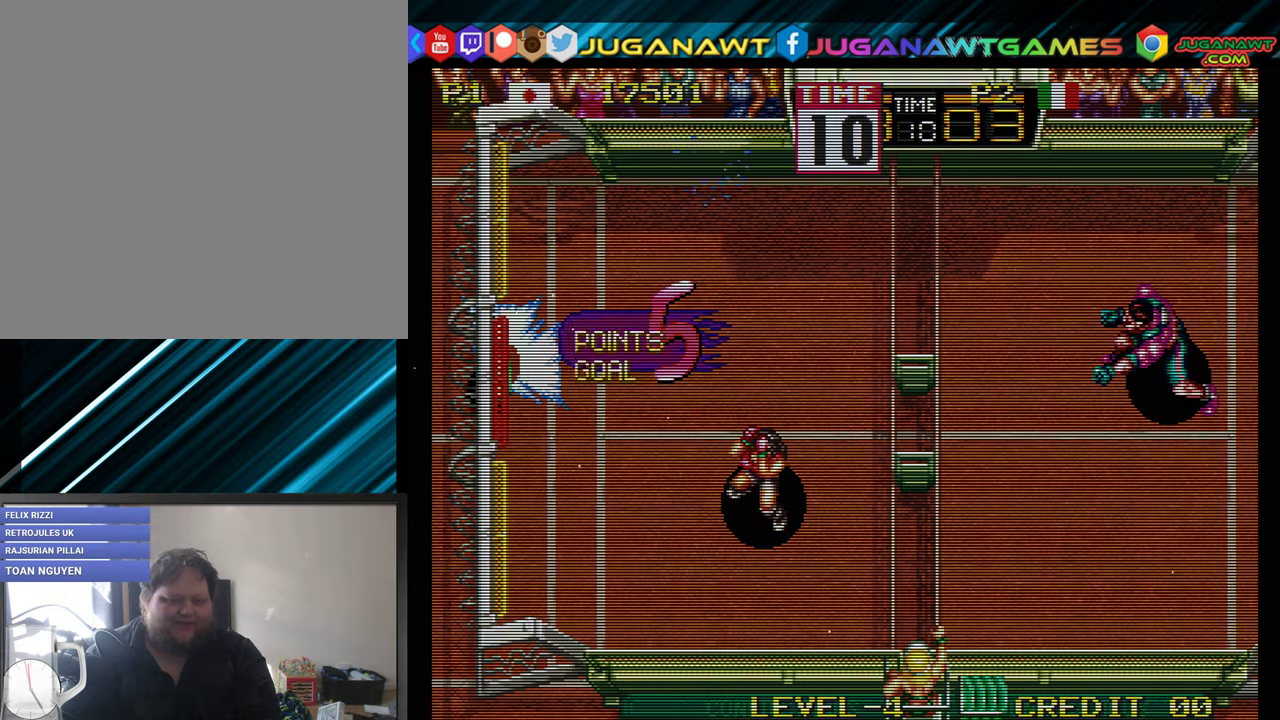
{"buttons": [], "events": [[67, "A", "up"], [100, "DPAD_UP", "up"], [167, "A", "down"], [267, "A", "up"], [400, "DPAD_LEFT", "up"]]}
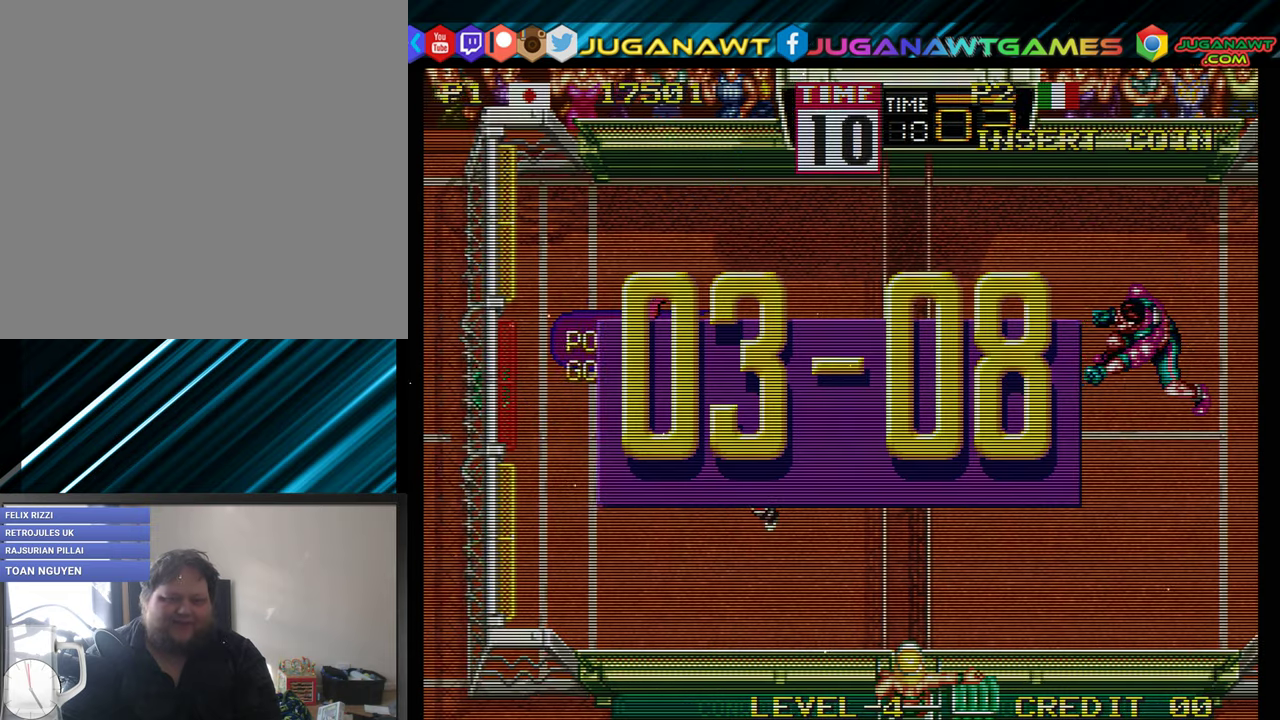
{"buttons": ["A", "DPAD_RIGHT"], "events": [[467, "A", "down"], [467, "DPAD_RIGHT", "down"]]}
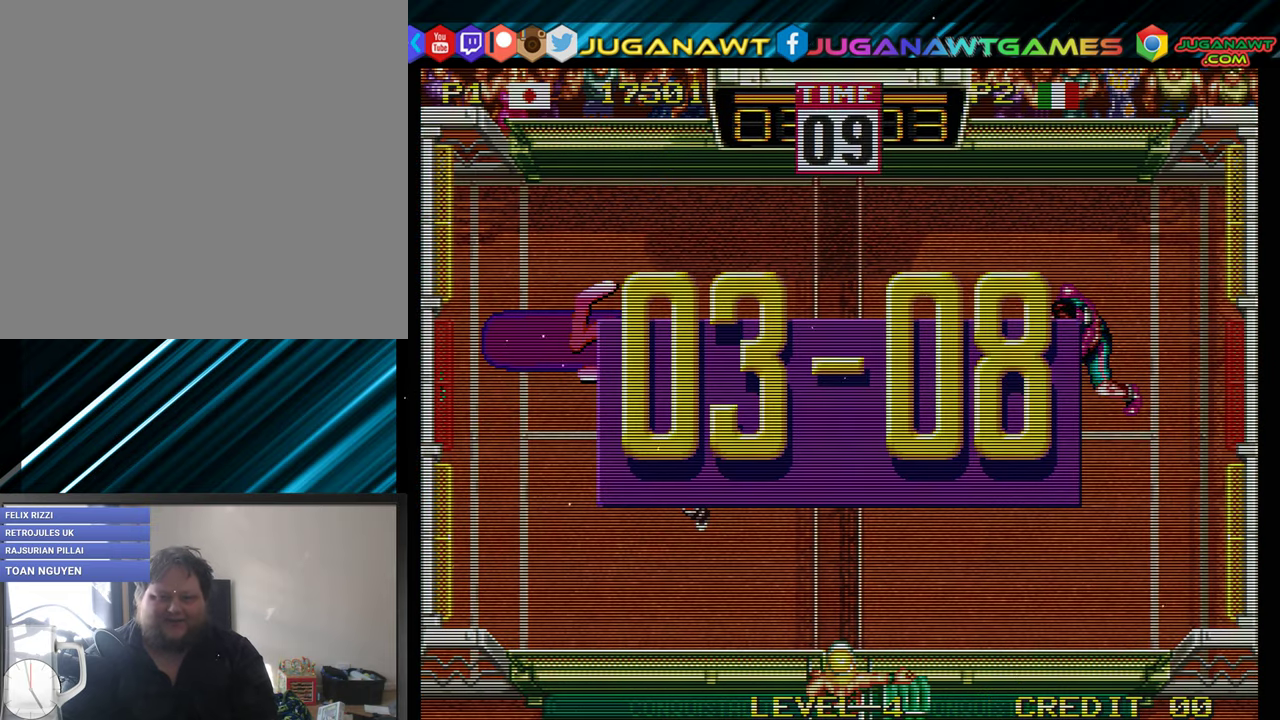
{"buttons": ["DPAD_RIGHT"], "events": [[67, "A", "up"], [67, "DPAD_DOWN", "down"], [134, "DPAD_DOWN", "up"], [167, "A", "down"], [250, "A", "up"], [334, "A", "down"], [434, "A", "up"]]}
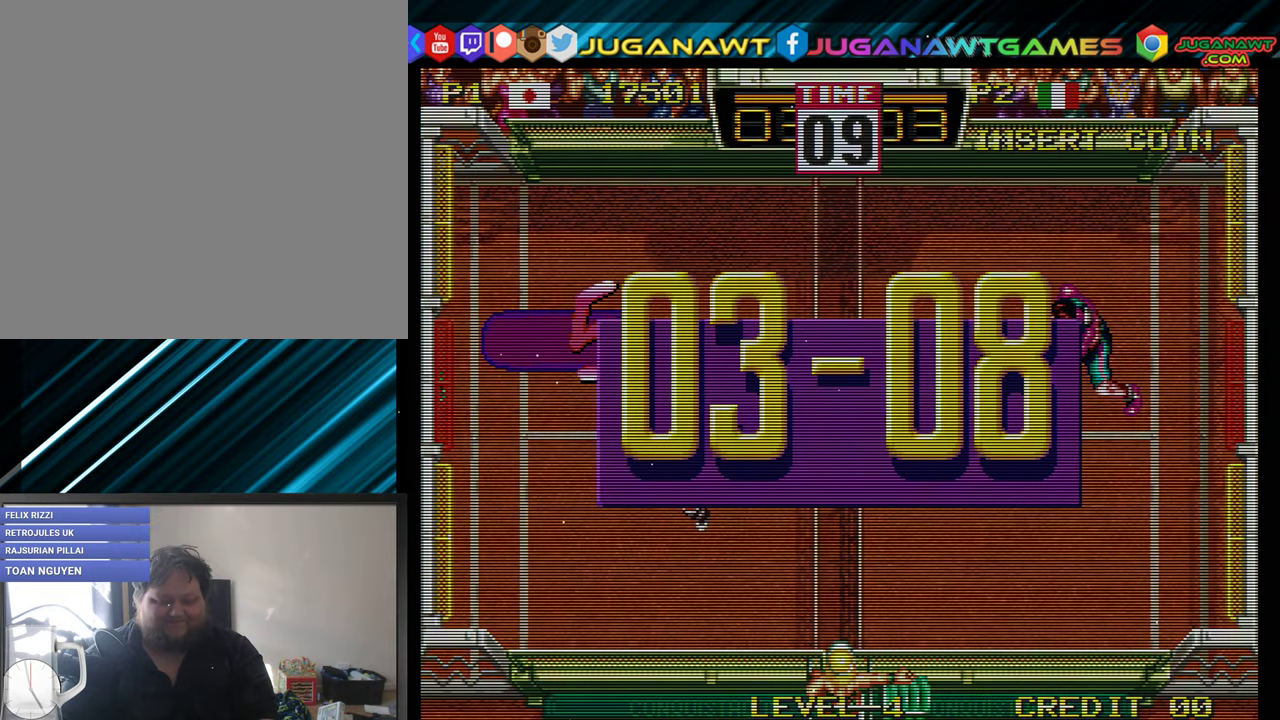
{"buttons": ["DPAD_RIGHT"], "events": [[34, "A", "down"], [100, "A", "up"], [234, "A", "down"], [367, "A", "up"]]}
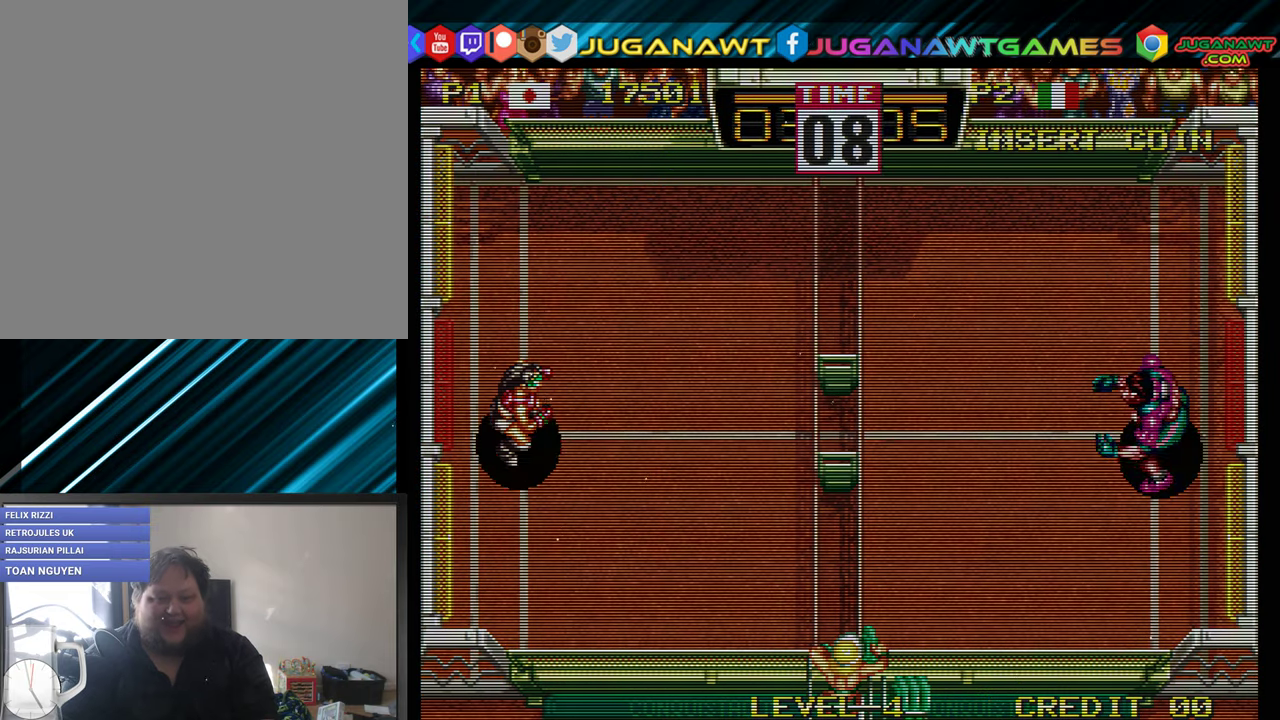
{"buttons": ["DPAD_RIGHT"], "events": []}
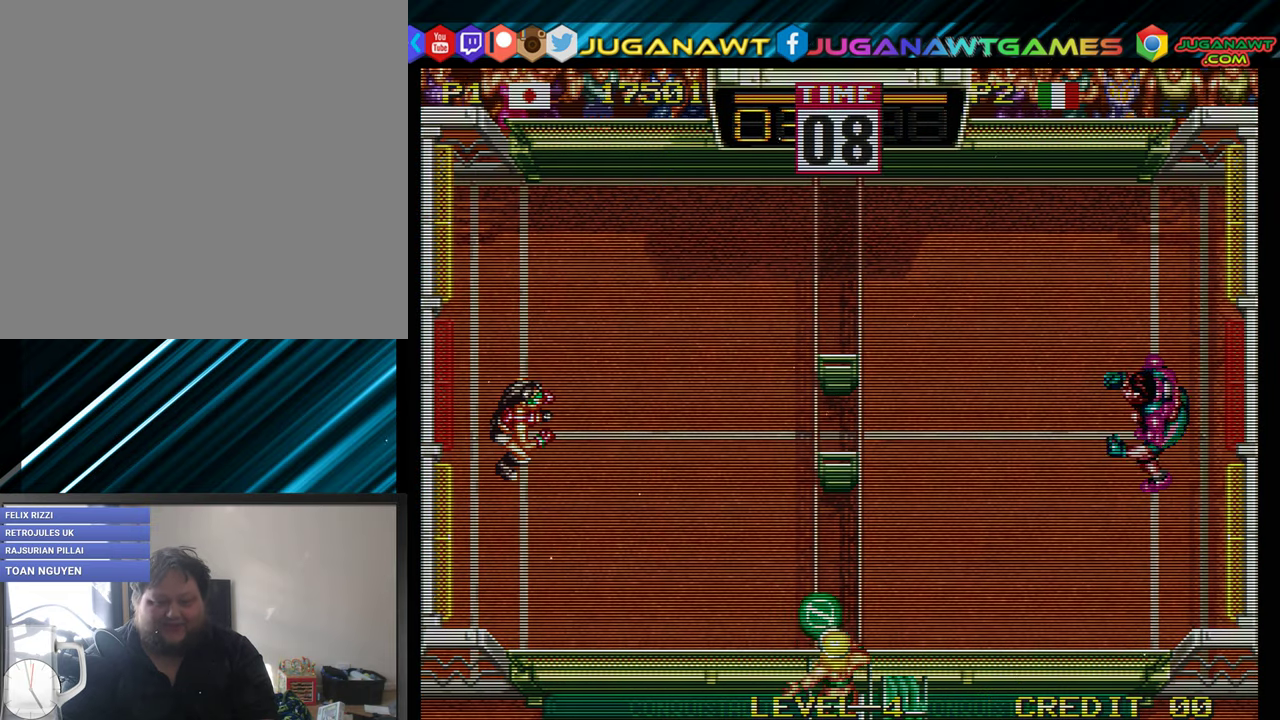
{"buttons": ["DPAD_UP", "DPAD_RIGHT"], "events": [[450, "DPAD_UP", "down"]]}
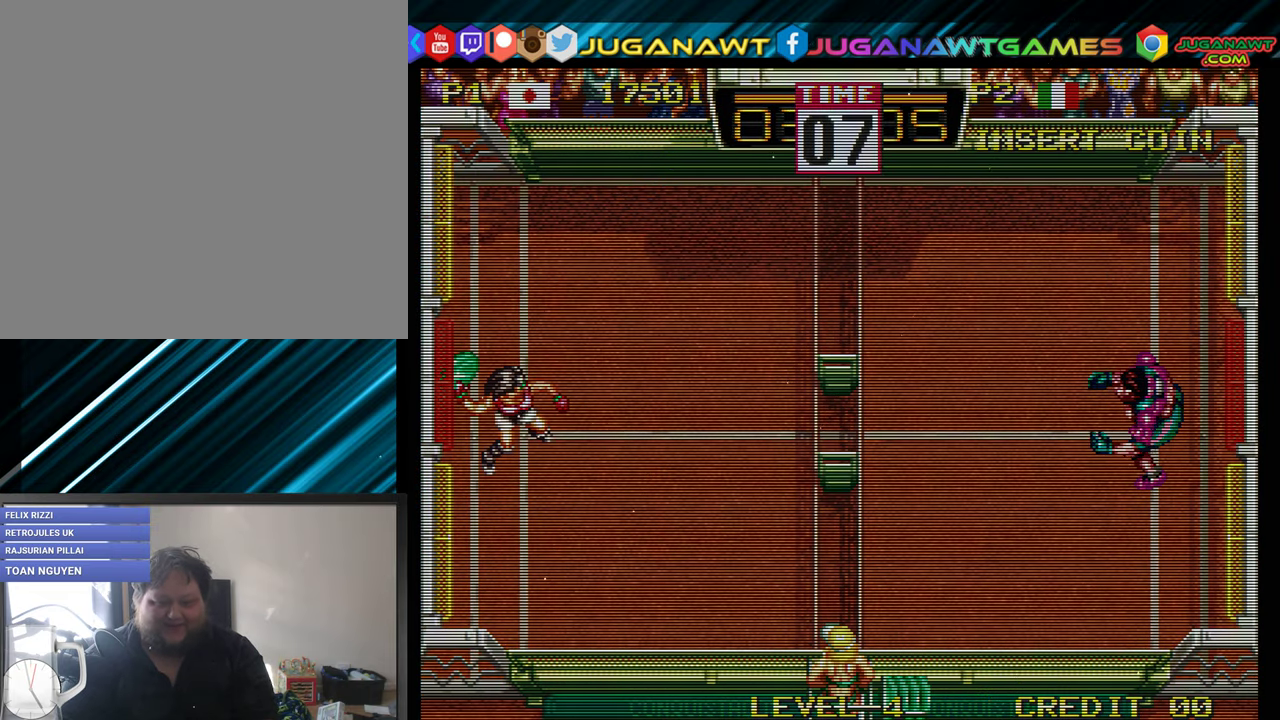
{"buttons": ["A", "DPAD_UP", "DPAD_RIGHT"], "events": [[117, "A", "down"]]}
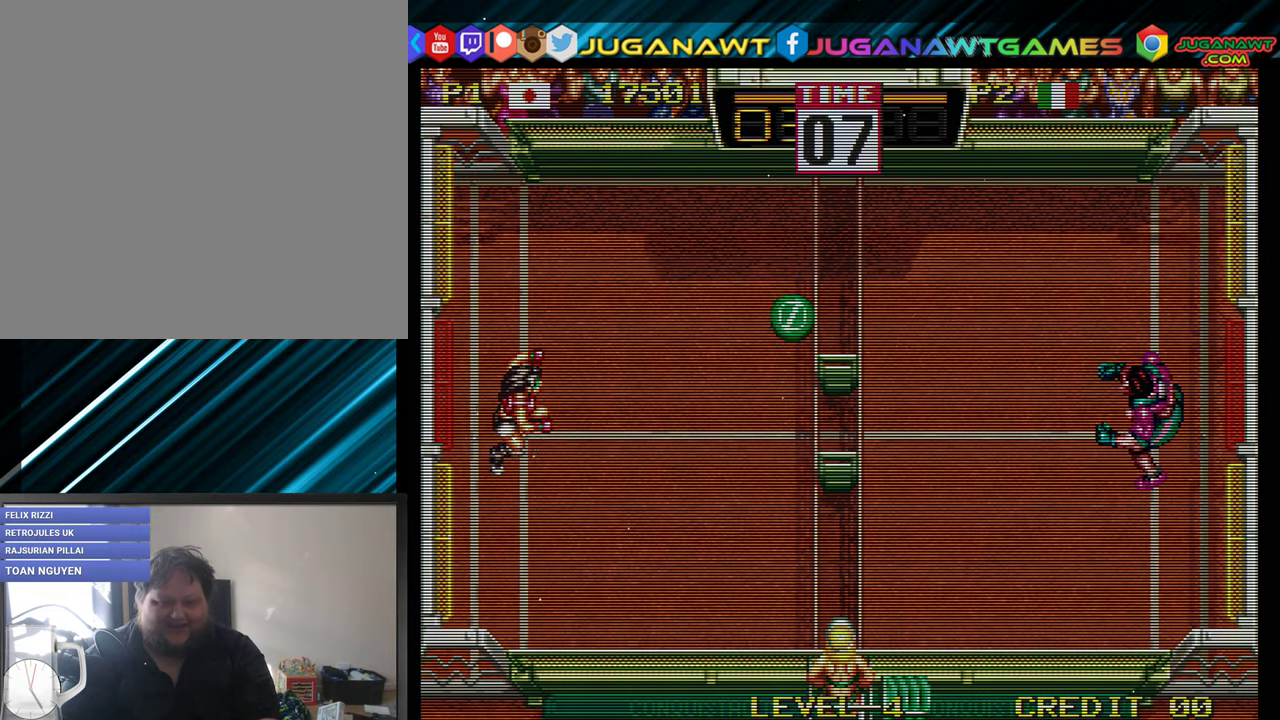
{"buttons": ["DPAD_RIGHT"], "events": [[317, "A", "up"], [334, "DPAD_UP", "up"]]}
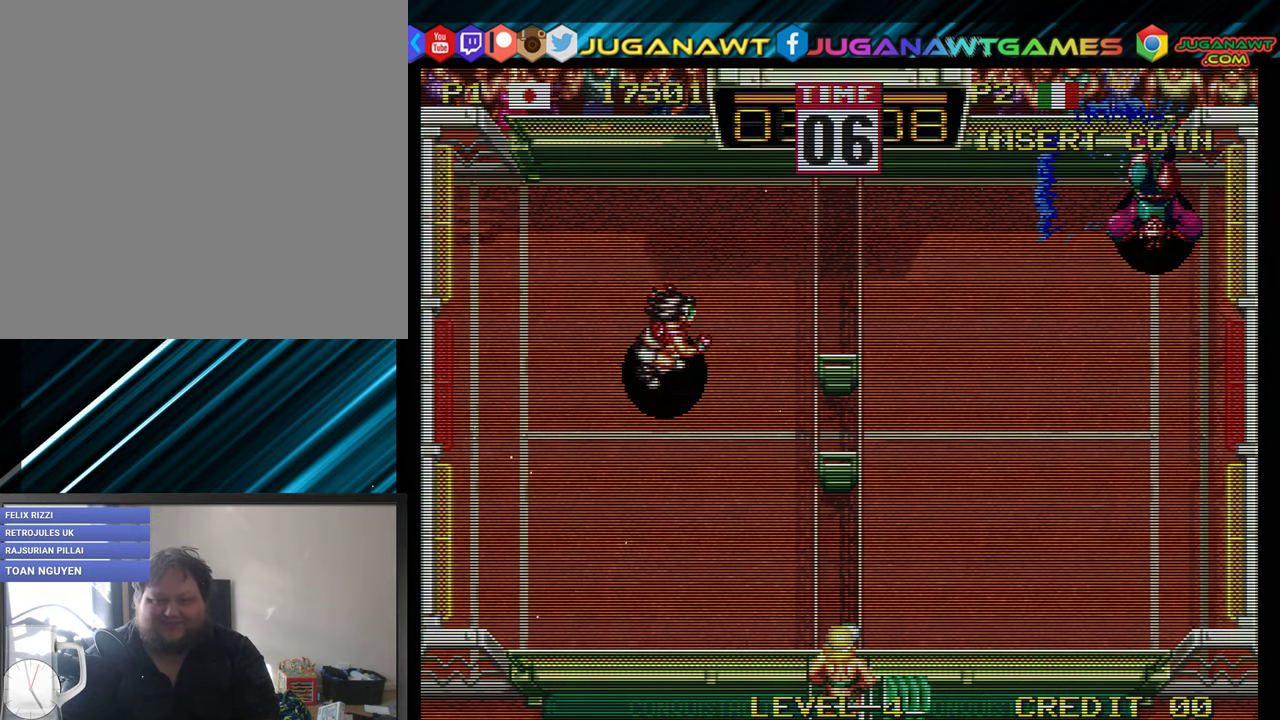
{"buttons": [], "events": [[34, "DPAD_RIGHT", "up"]]}
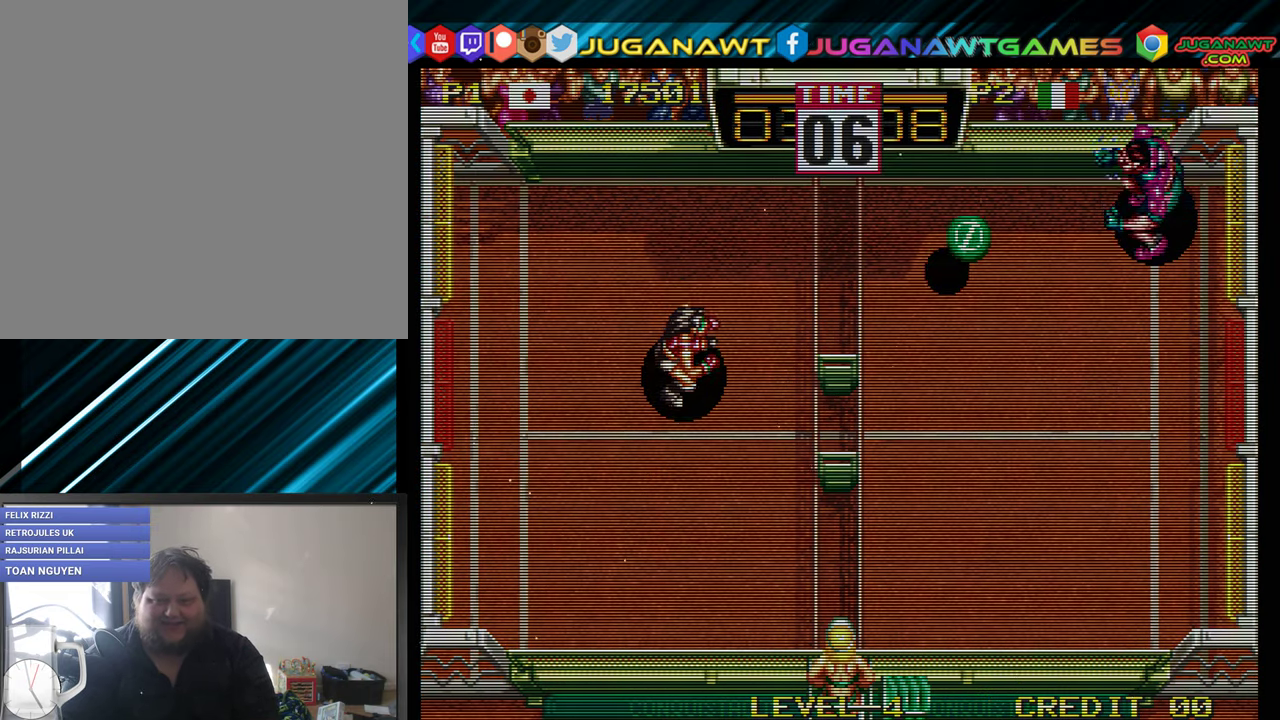
{"buttons": ["A", "DPAD_UP", "DPAD_LEFT"], "events": [[266, "A", "down"], [316, "DPAD_LEFT", "down"], [316, "DPAD_UP", "down"], [366, "A", "up"], [466, "A", "down"]]}
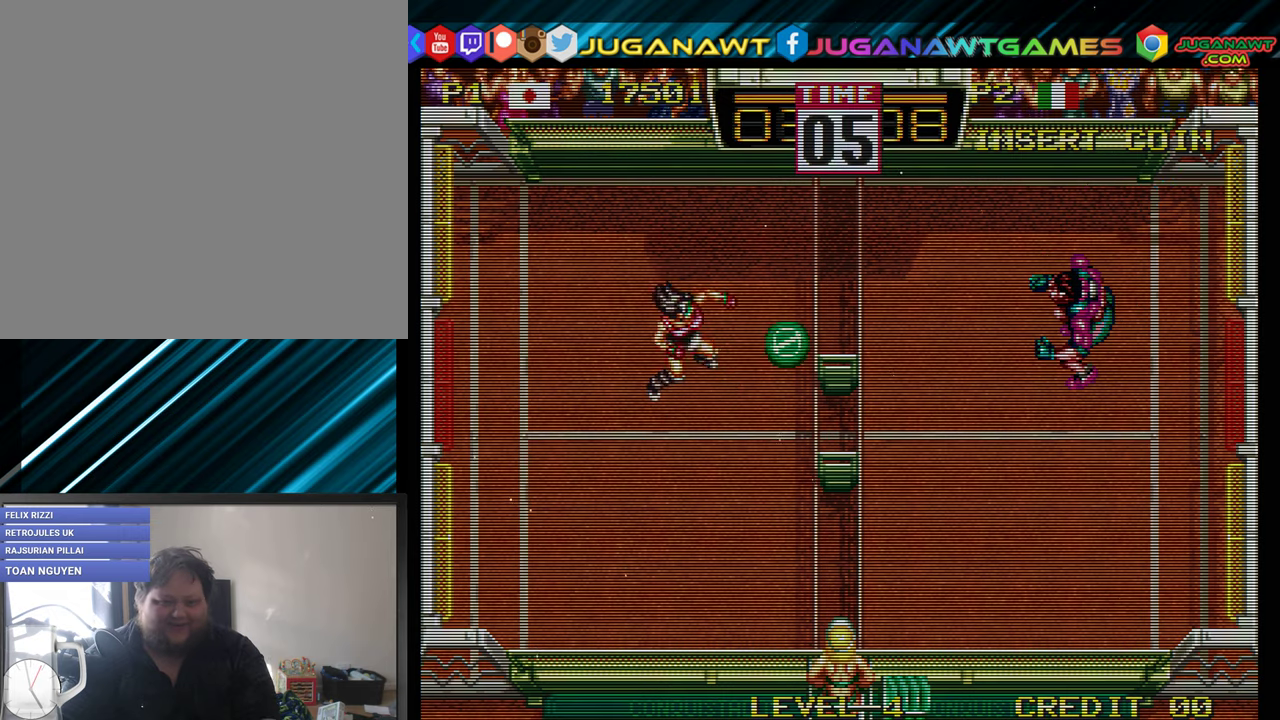
{"buttons": ["DPAD_LEFT"], "events": [[66, "A", "up"], [400, "DPAD_UP", "up"]]}
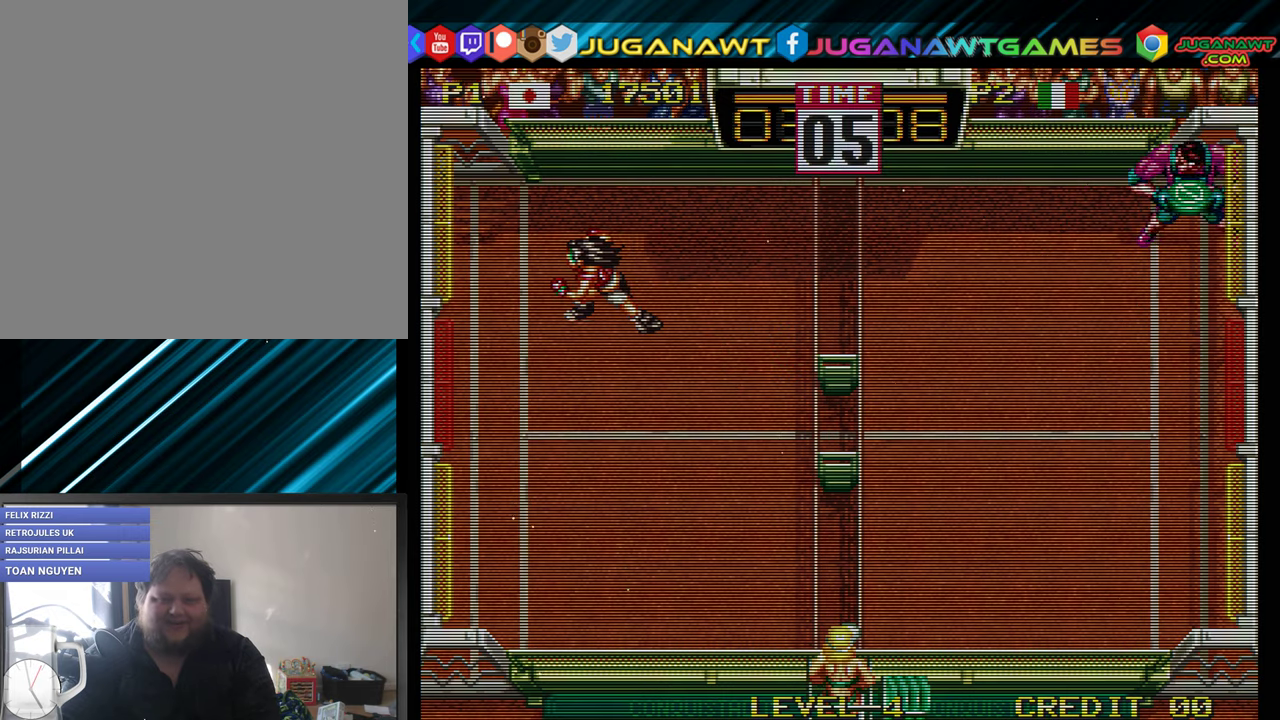
{"buttons": ["DPAD_RIGHT"], "events": [[133, "DPAD_DOWN", "down"], [166, "DPAD_LEFT", "up"], [233, "DPAD_RIGHT", "down"], [300, "DPAD_DOWN", "up"], [300, "DPAD_RIGHT", "up"], [500, "DPAD_RIGHT", "down"]]}
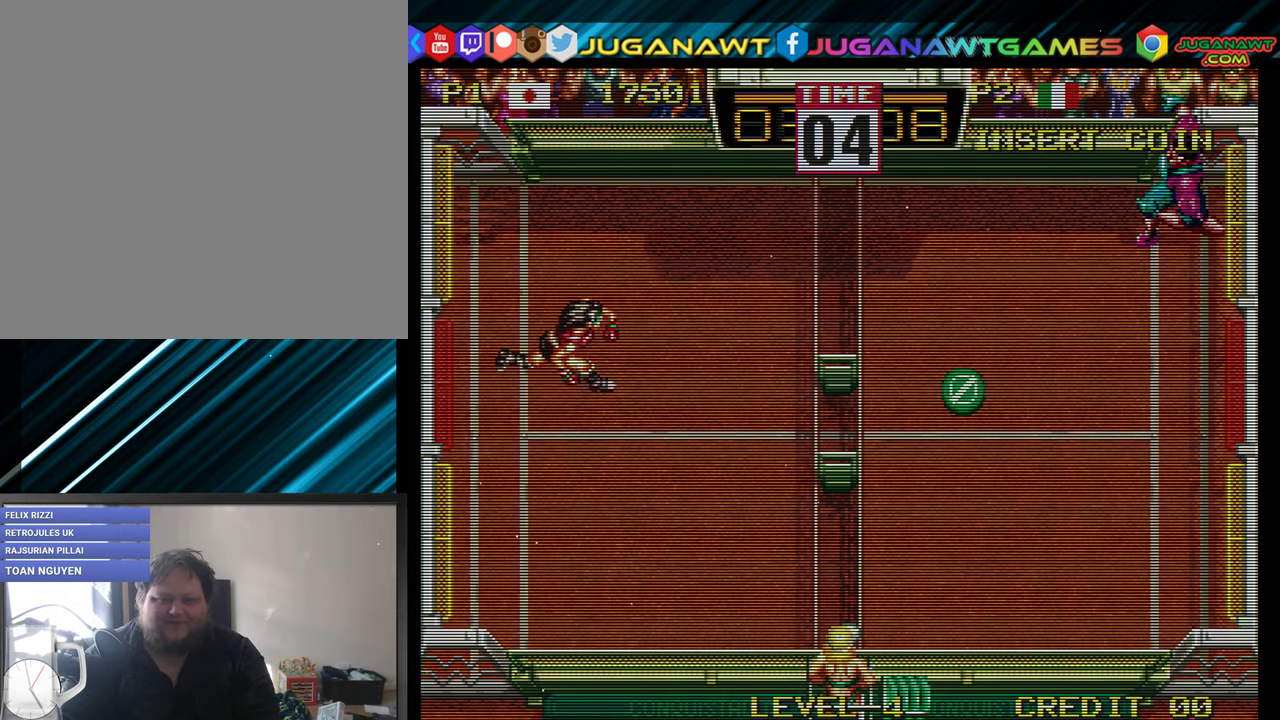
{"buttons": ["DPAD_DOWN", "DPAD_LEFT"], "events": [[66, "DPAD_DOWN", "down"], [200, "A", "down"], [200, "DPAD_DOWN", "up"], [250, "DPAD_RIGHT", "up"], [266, "DPAD_RIGHT", "down"], [300, "A", "up"], [333, "DPAD_DOWN", "down"], [433, "A", "down"], [433, "DPAD_RIGHT", "up"], [450, "DPAD_LEFT", "down"], [500, "A", "up"]]}
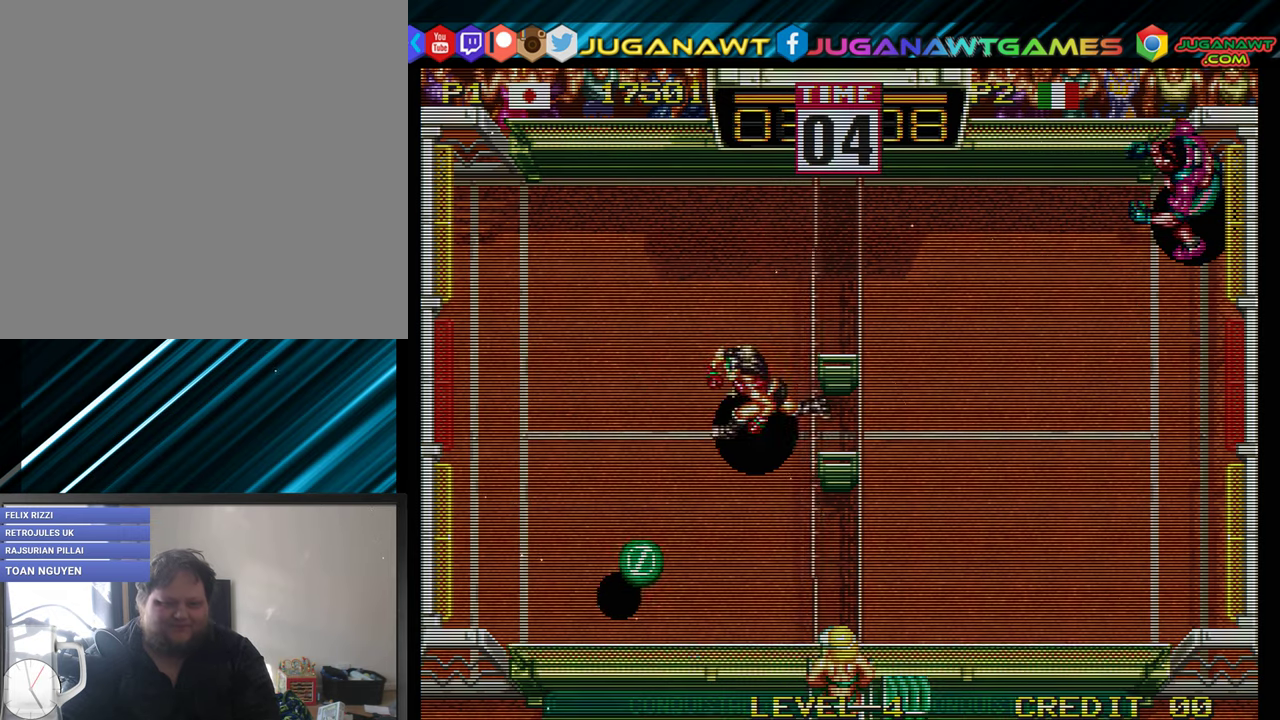
{"buttons": ["A", "DPAD_UP", "DPAD_LEFT"], "events": [[100, "A", "down"], [183, "A", "up"], [200, "DPAD_DOWN", "up"], [283, "A", "down"], [316, "DPAD_UP", "down"], [383, "A", "up"], [450, "A", "down"]]}
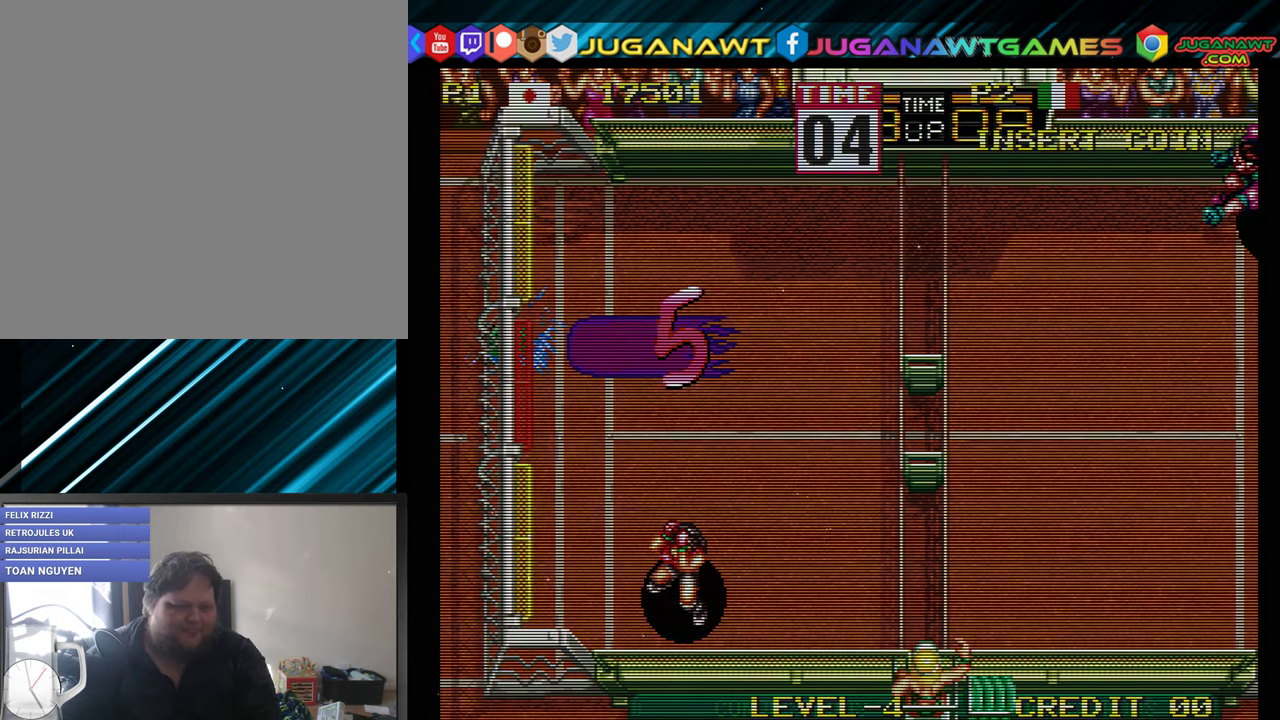
{"buttons": ["DPAD_UP", "DPAD_LEFT"], "events": [[50, "A", "up"], [150, "A", "down"], [200, "A", "up"], [300, "DPAD_LEFT", "up"], [483, "DPAD_LEFT", "down"]]}
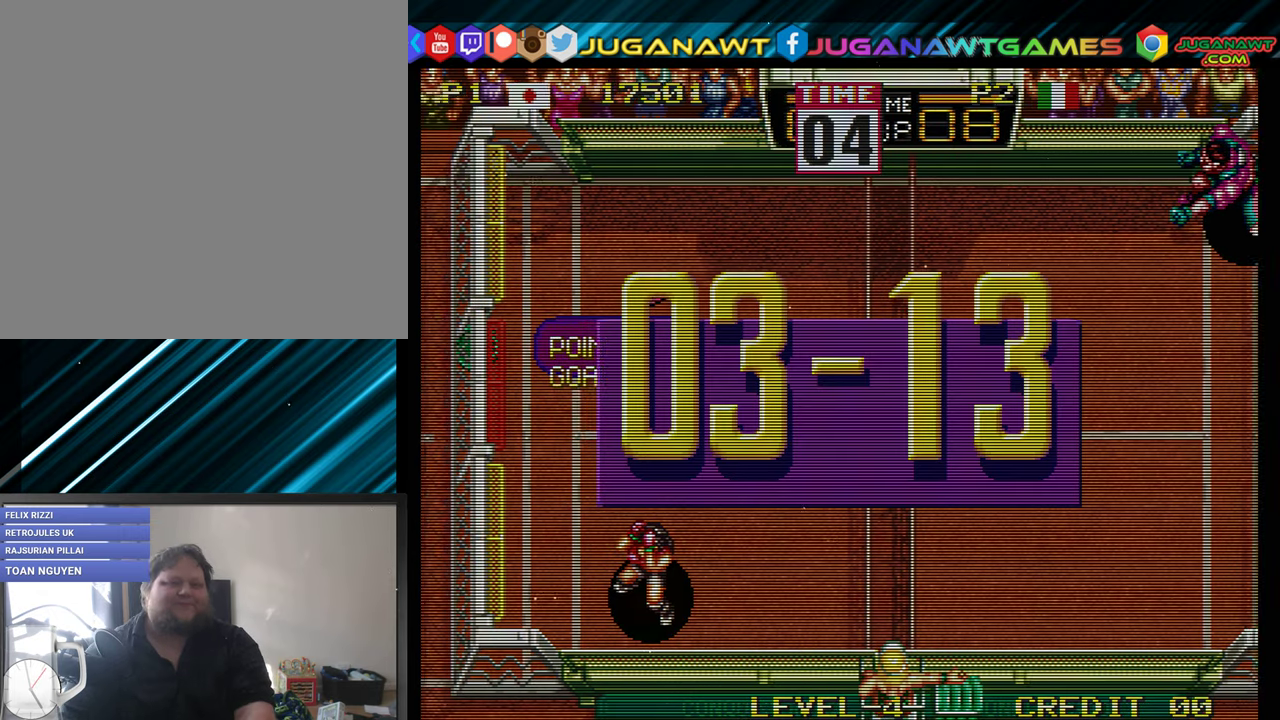
{"buttons": [], "events": [[16, "DPAD_UP", "up"], [350, "DPAD_LEFT", "up"]]}
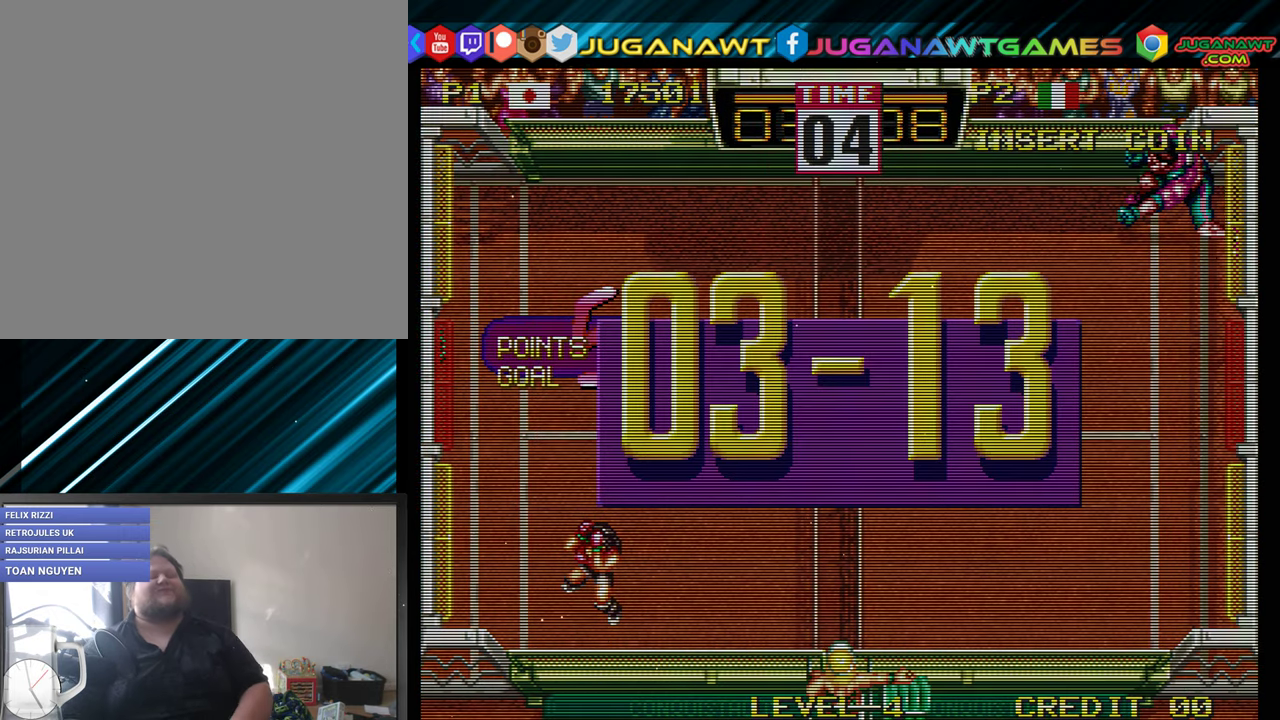
{"buttons": [], "events": []}
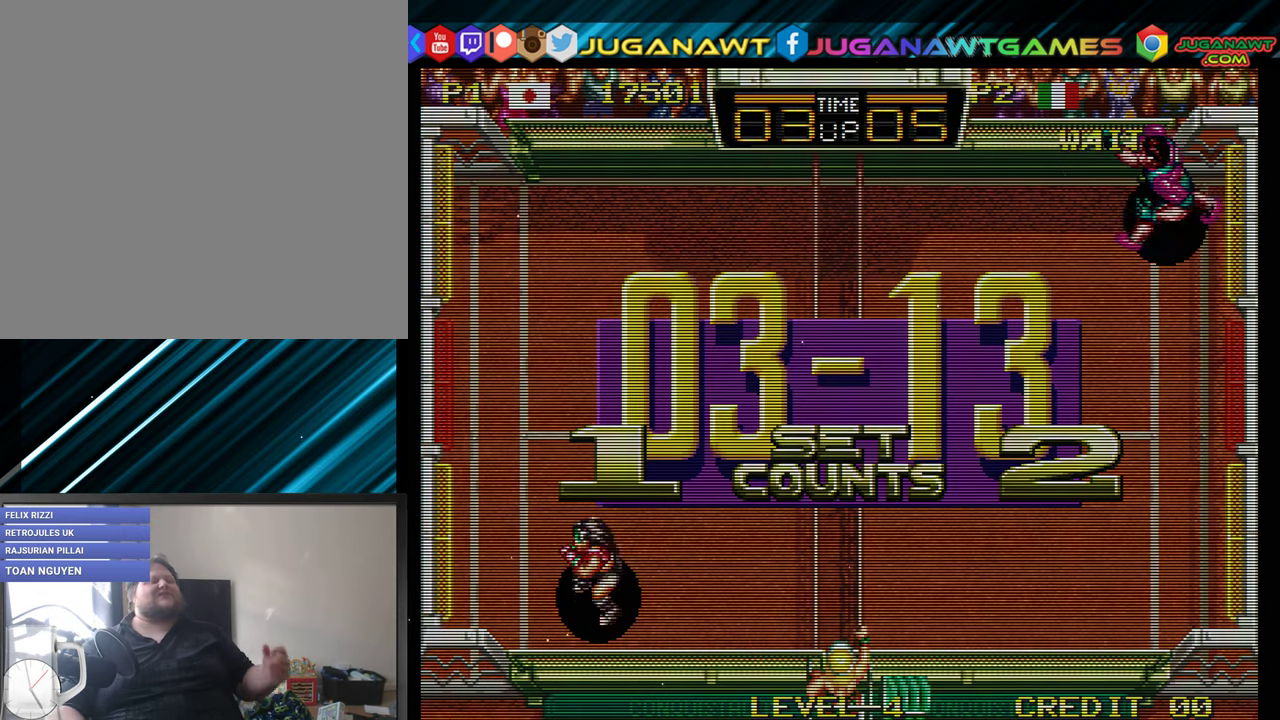
{"buttons": [], "events": [[250, "A", "down"], [366, "A", "up"]]}
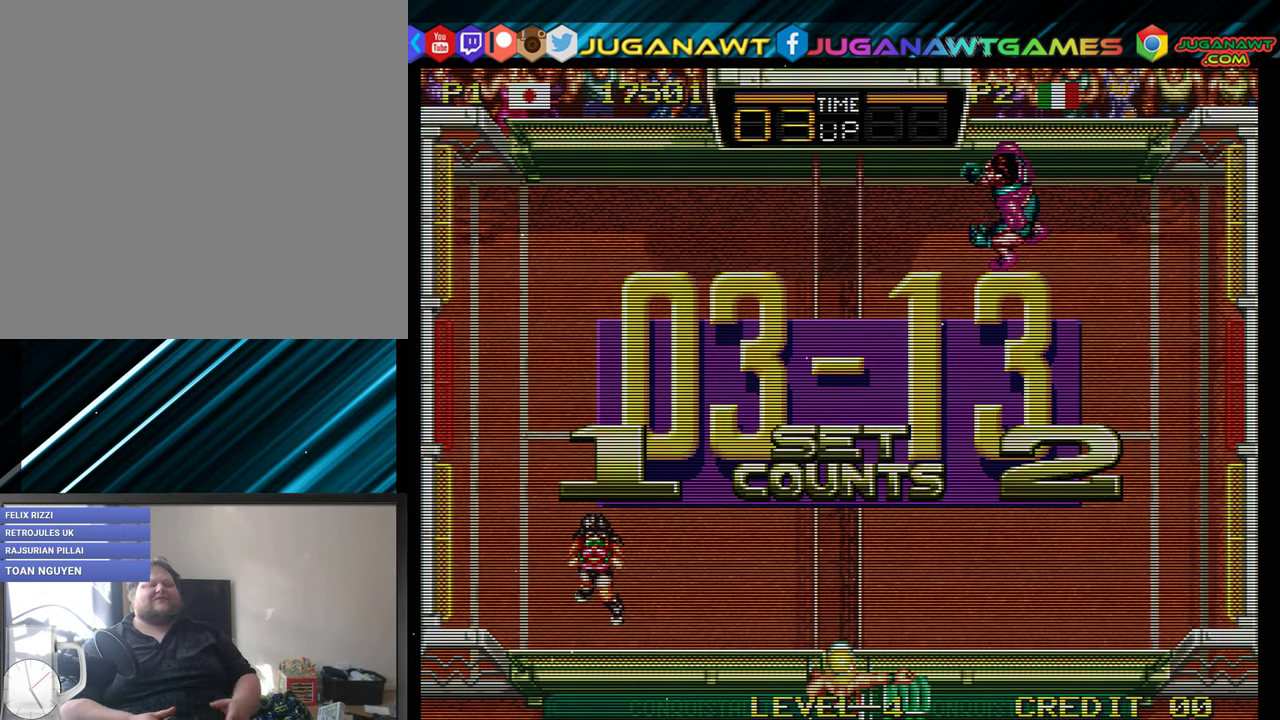
{"buttons": [], "events": [[66, "DPAD_RIGHT", "down"], [300, "DPAD_RIGHT", "up"]]}